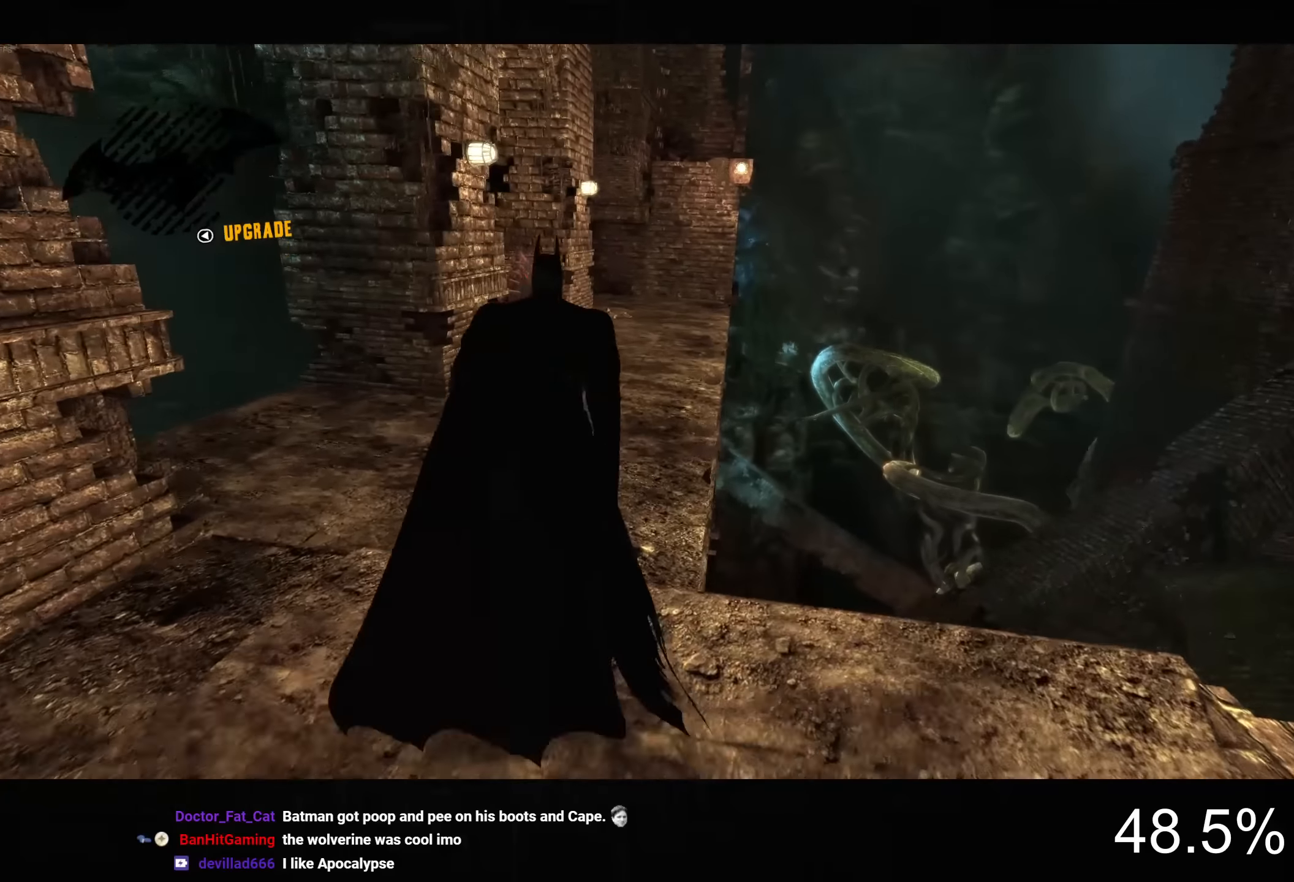
Gameplay with a controller (PlayStation layout); each line is a JSON object with the inputs held at the frame after it. "button_events" lists button changes between this image and that frame as [ms after this image, input, new state], when the widget could be followed in between (sticks are given only as held states). This document gives stick clicks only as held states, not as events.
{"buttons": ["CROSS"], "left_stick": "up-right", "right_stick": "center", "button_events": []}
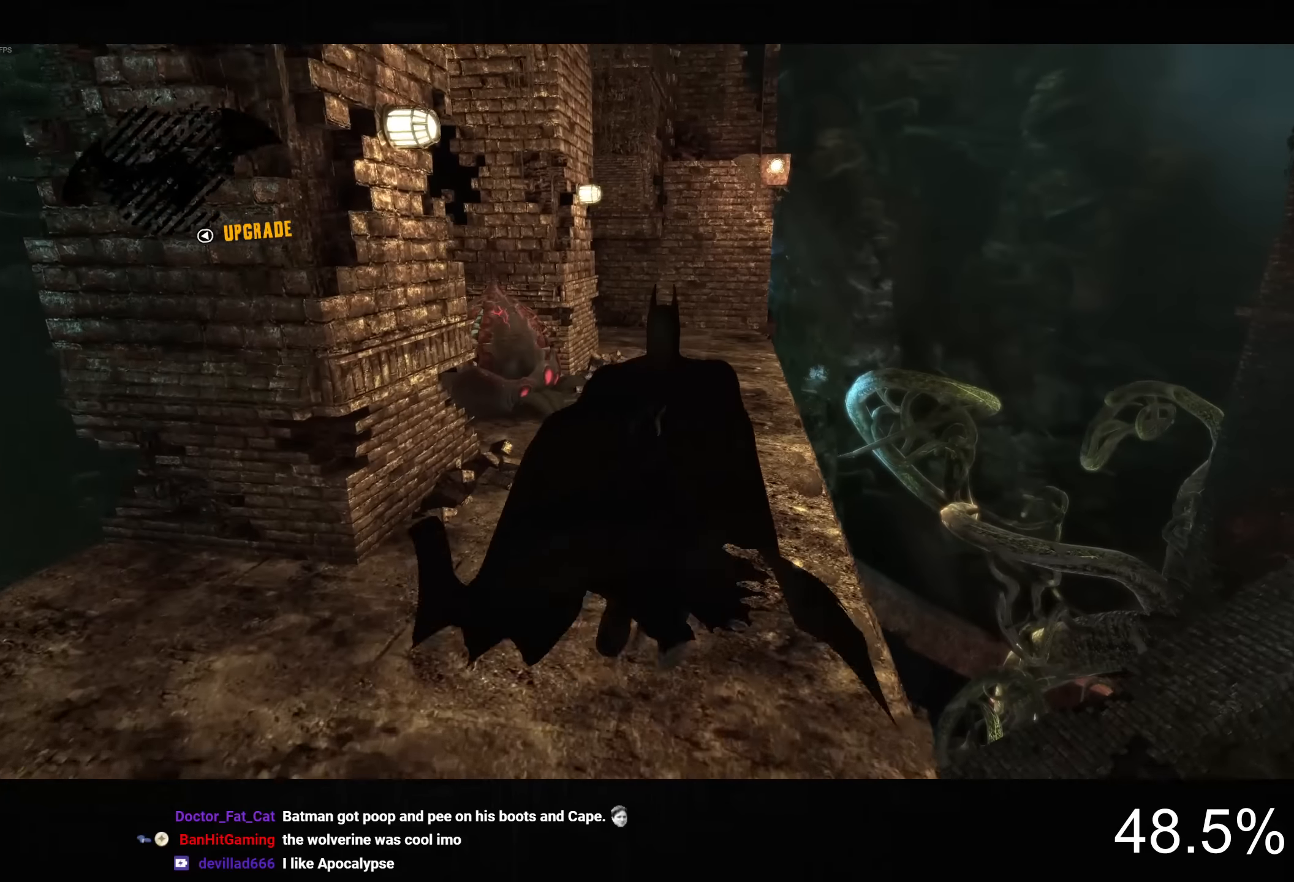
{"buttons": ["CROSS"], "left_stick": "up", "right_stick": "center", "button_events": [[417, "DPAD_RIGHT", "down"], [500, "DPAD_RIGHT", "up"]]}
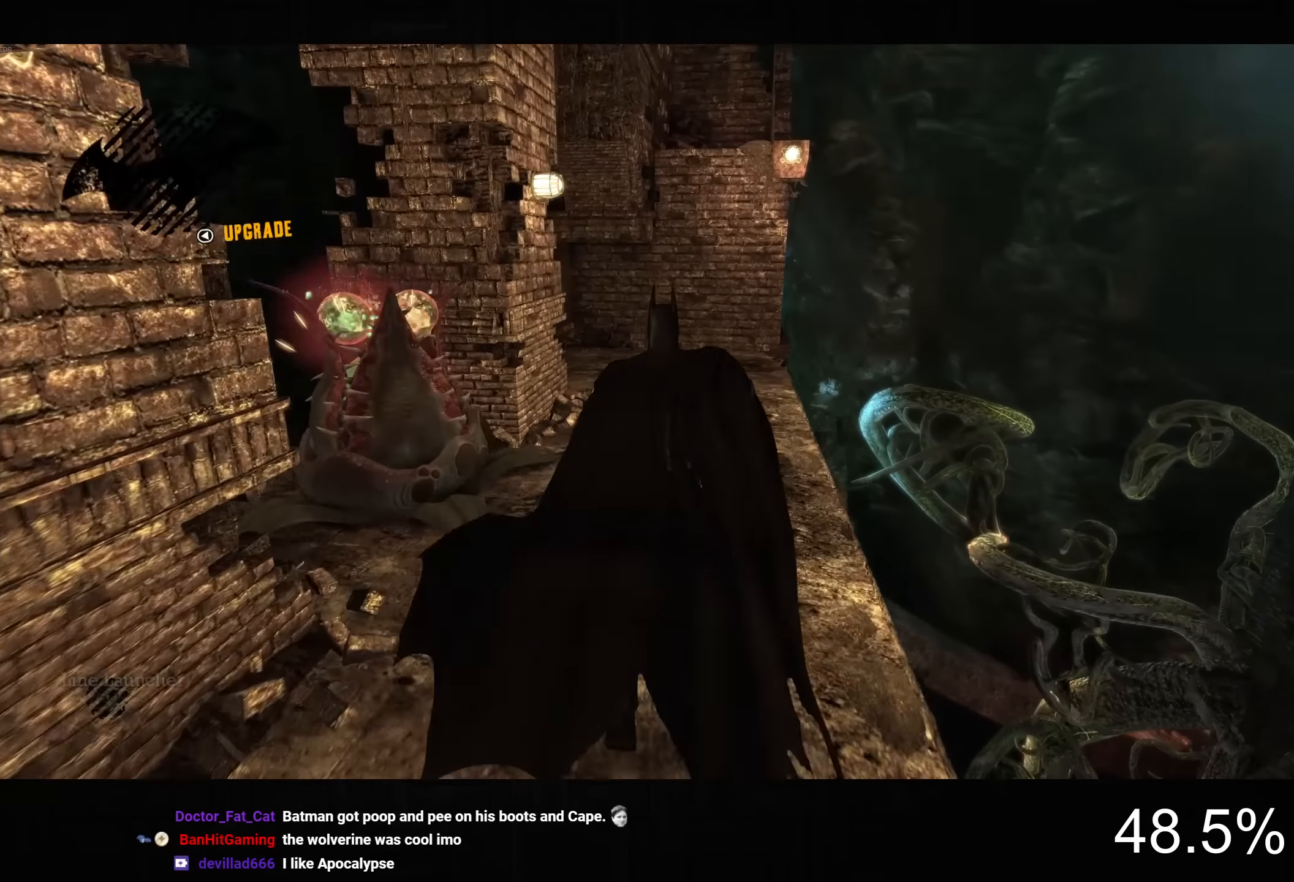
{"buttons": ["CROSS"], "left_stick": "up-right", "right_stick": "center", "button_events": []}
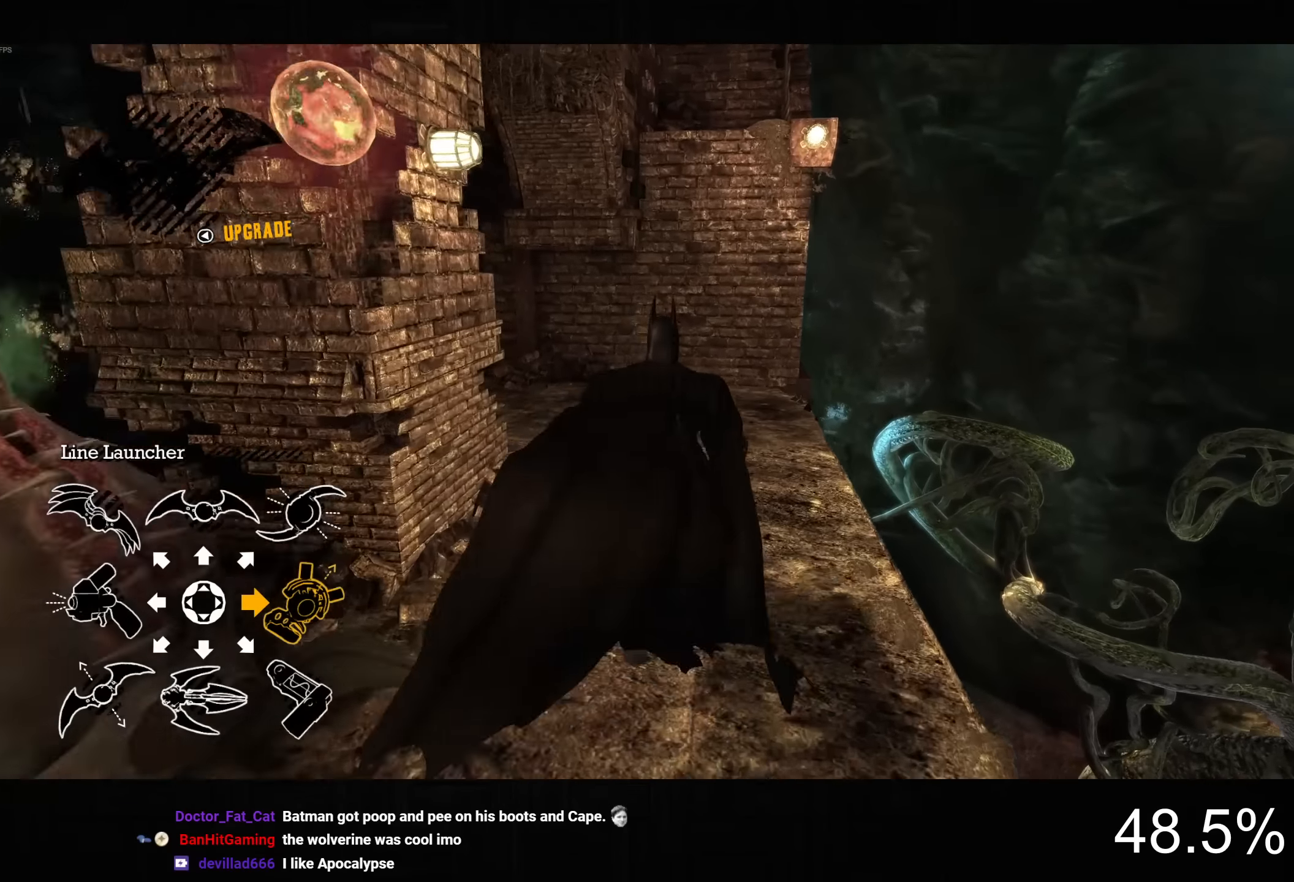
{"buttons": ["CROSS"], "left_stick": "up", "right_stick": "left", "button_events": []}
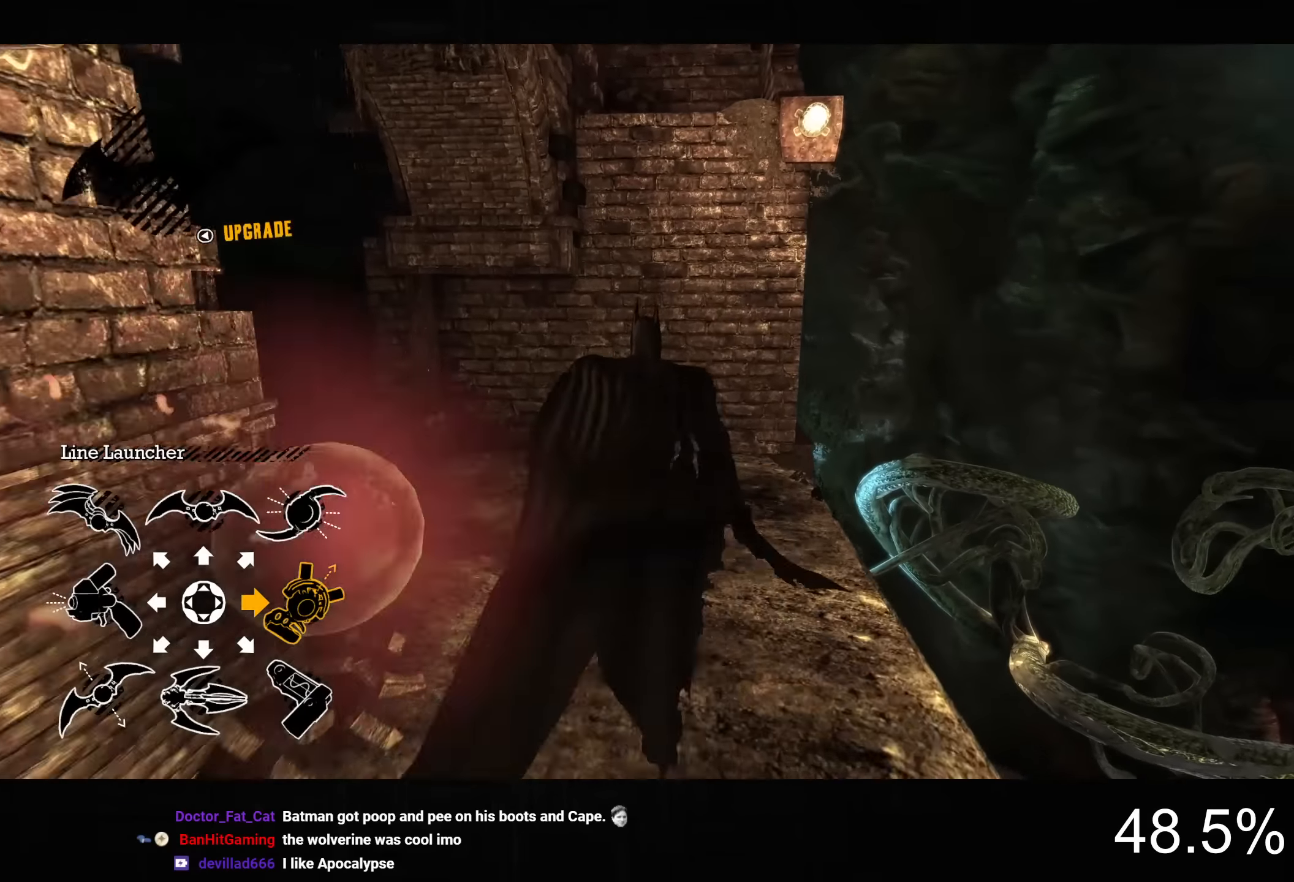
{"buttons": ["CROSS"], "left_stick": "up", "right_stick": "left", "button_events": []}
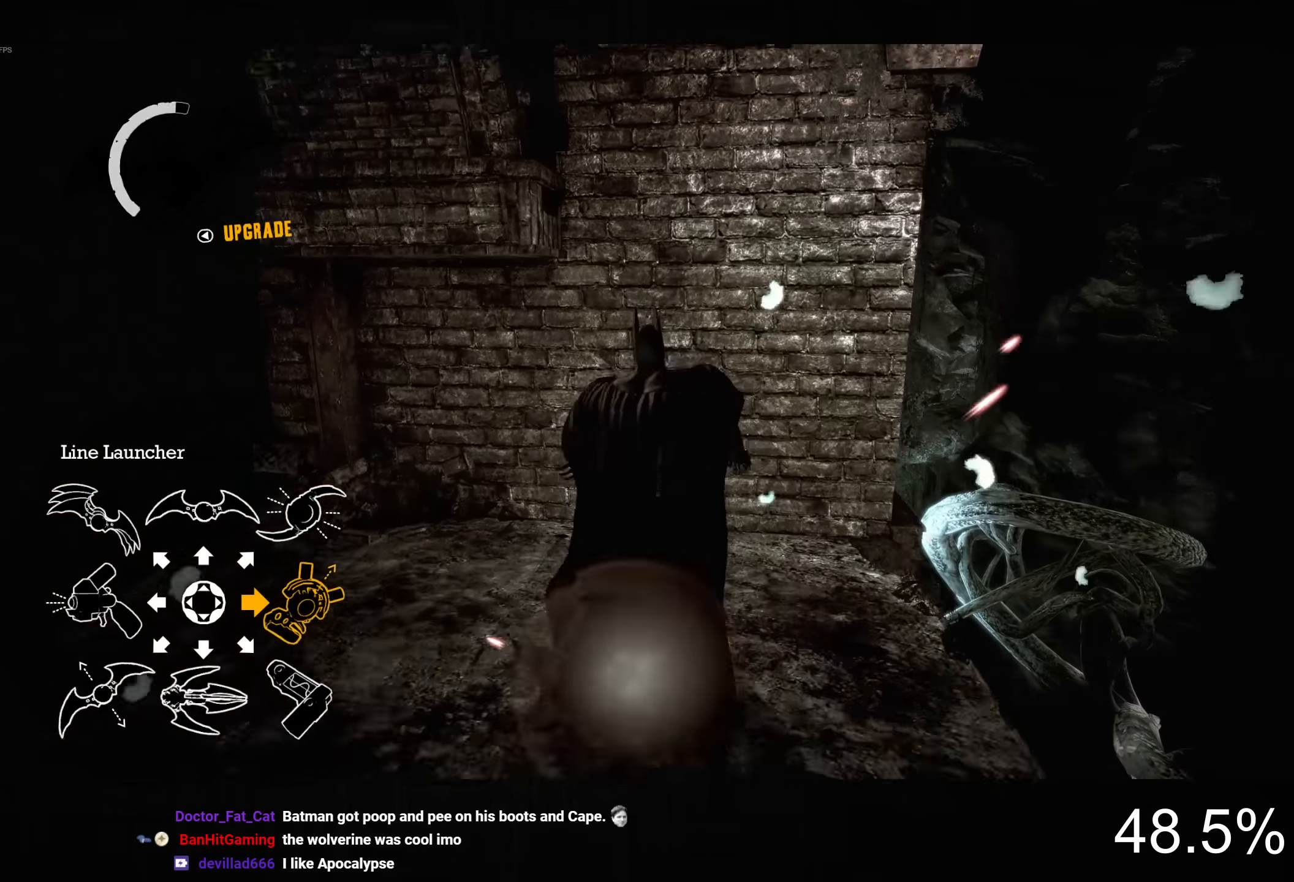
{"buttons": ["CROSS"], "left_stick": "up", "right_stick": "left", "button_events": []}
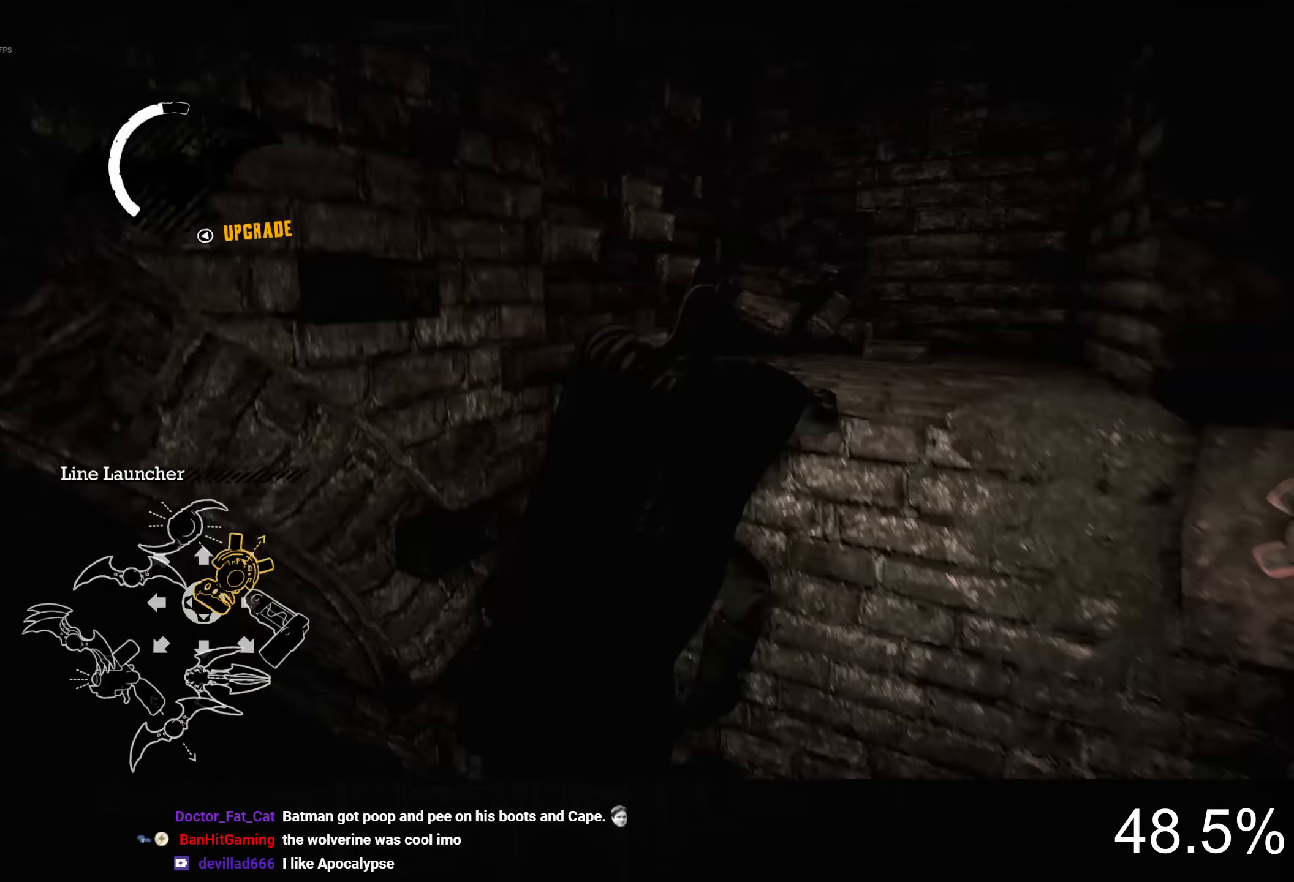
{"buttons": ["CROSS"], "left_stick": "up-left", "right_stick": "left", "button_events": []}
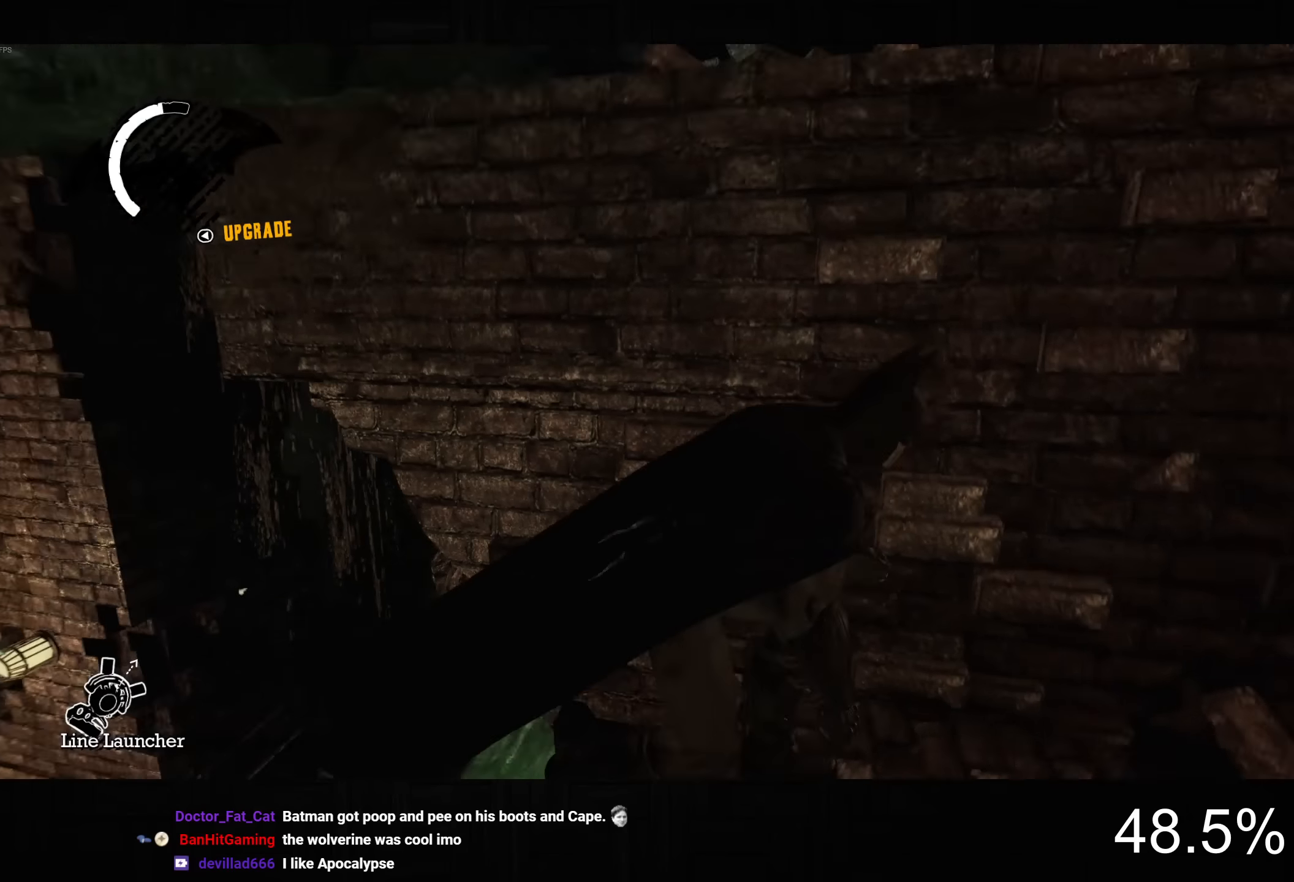
{"buttons": ["CROSS"], "left_stick": "up", "right_stick": "center", "button_events": []}
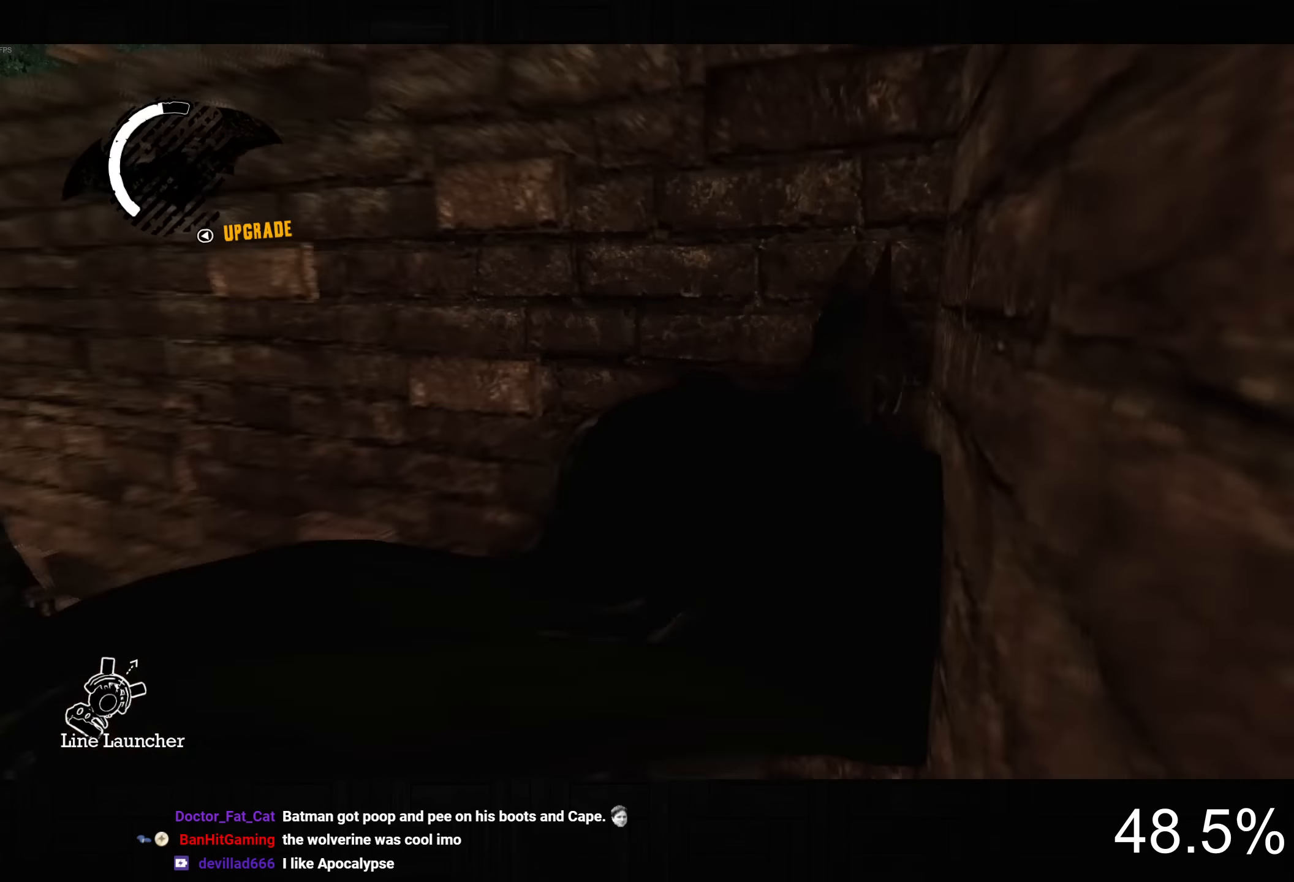
{"buttons": ["CROSS"], "left_stick": "up", "right_stick": "left", "button_events": []}
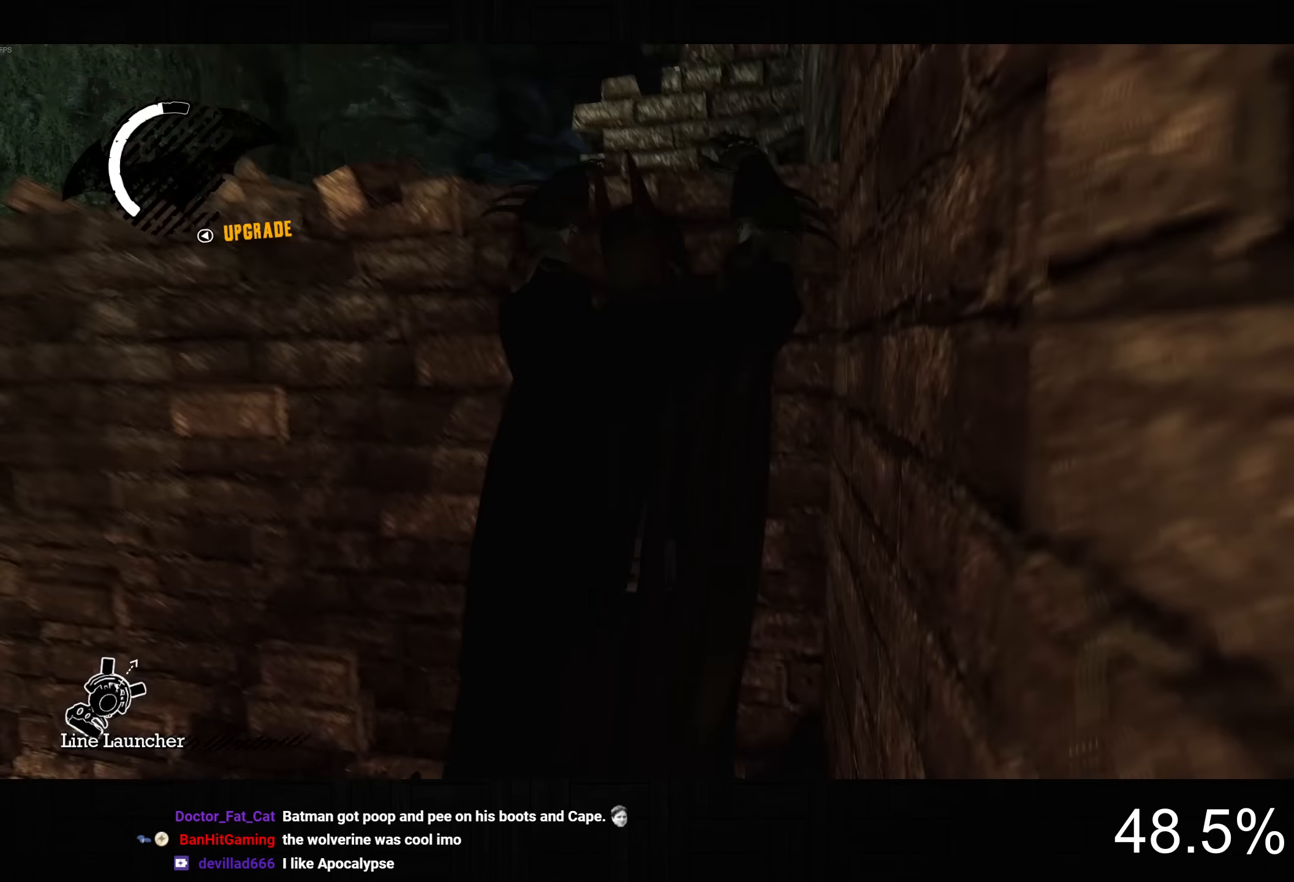
{"buttons": ["CROSS"], "left_stick": "up-right", "right_stick": "down-left", "button_events": []}
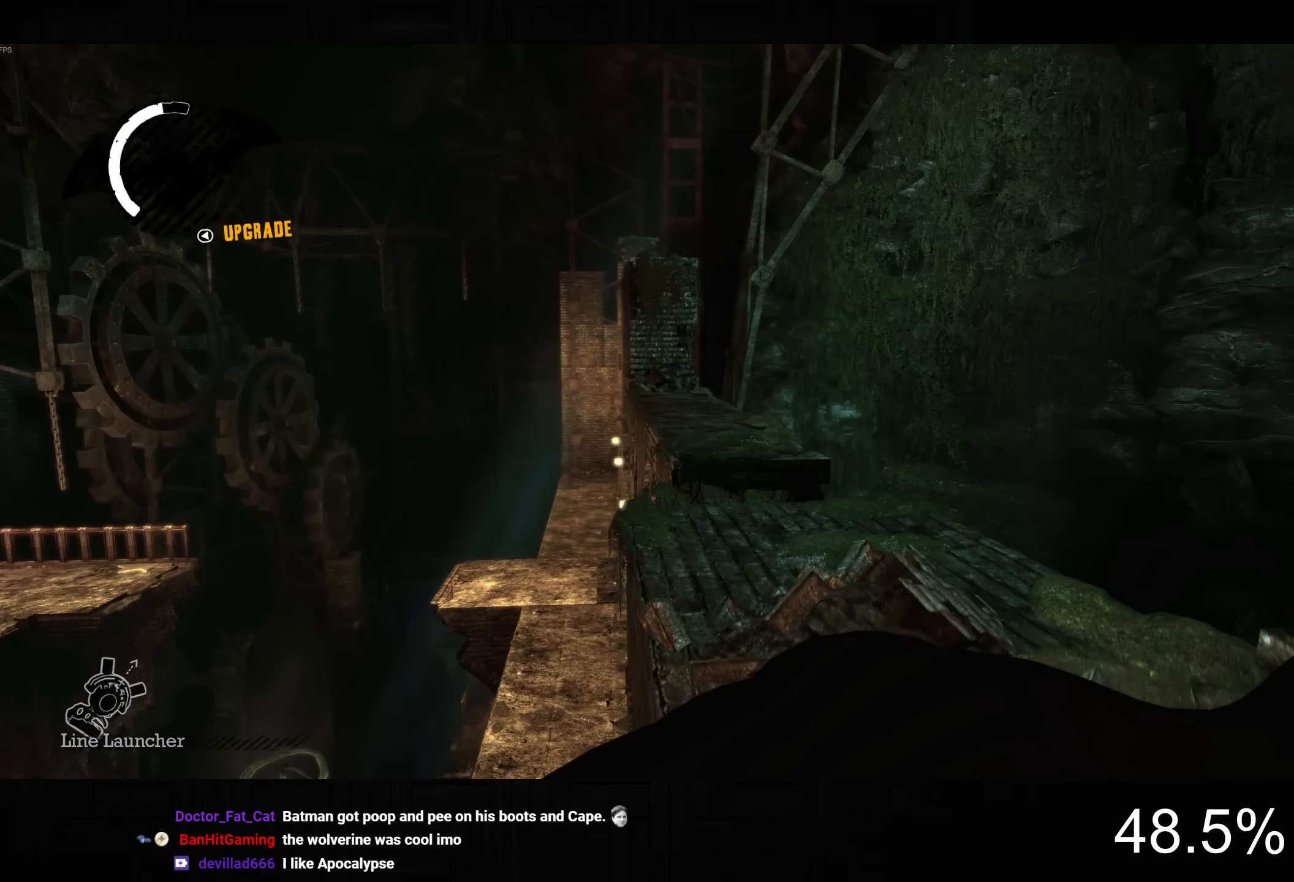
{"buttons": ["L2"], "left_stick": "up-right", "right_stick": "center", "button_events": [[366, "L2", "down"], [400, "CROSS", "up"]]}
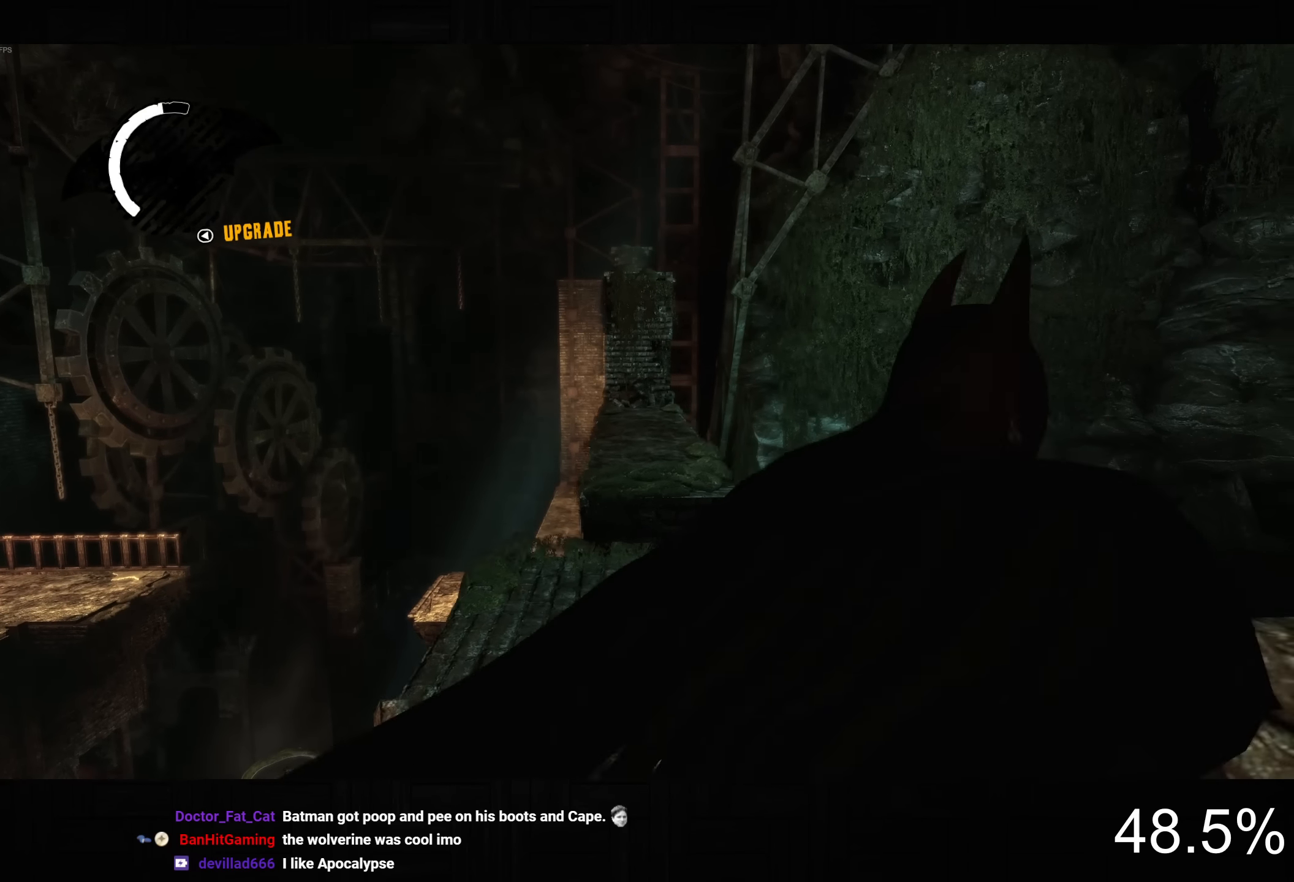
{"buttons": ["L2"], "left_stick": "center", "right_stick": "center", "button_events": []}
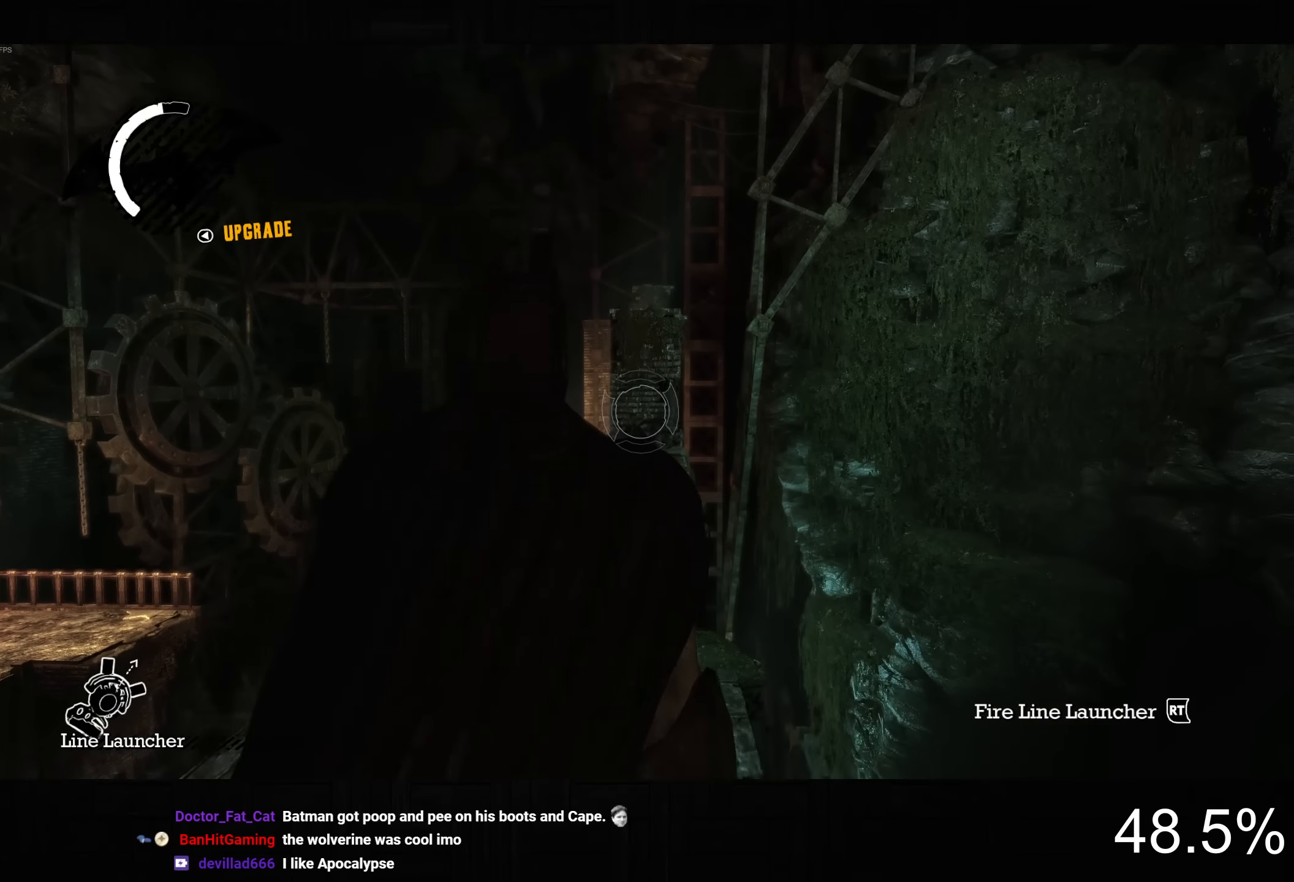
{"buttons": ["L2"], "left_stick": "center", "right_stick": "center", "button_events": []}
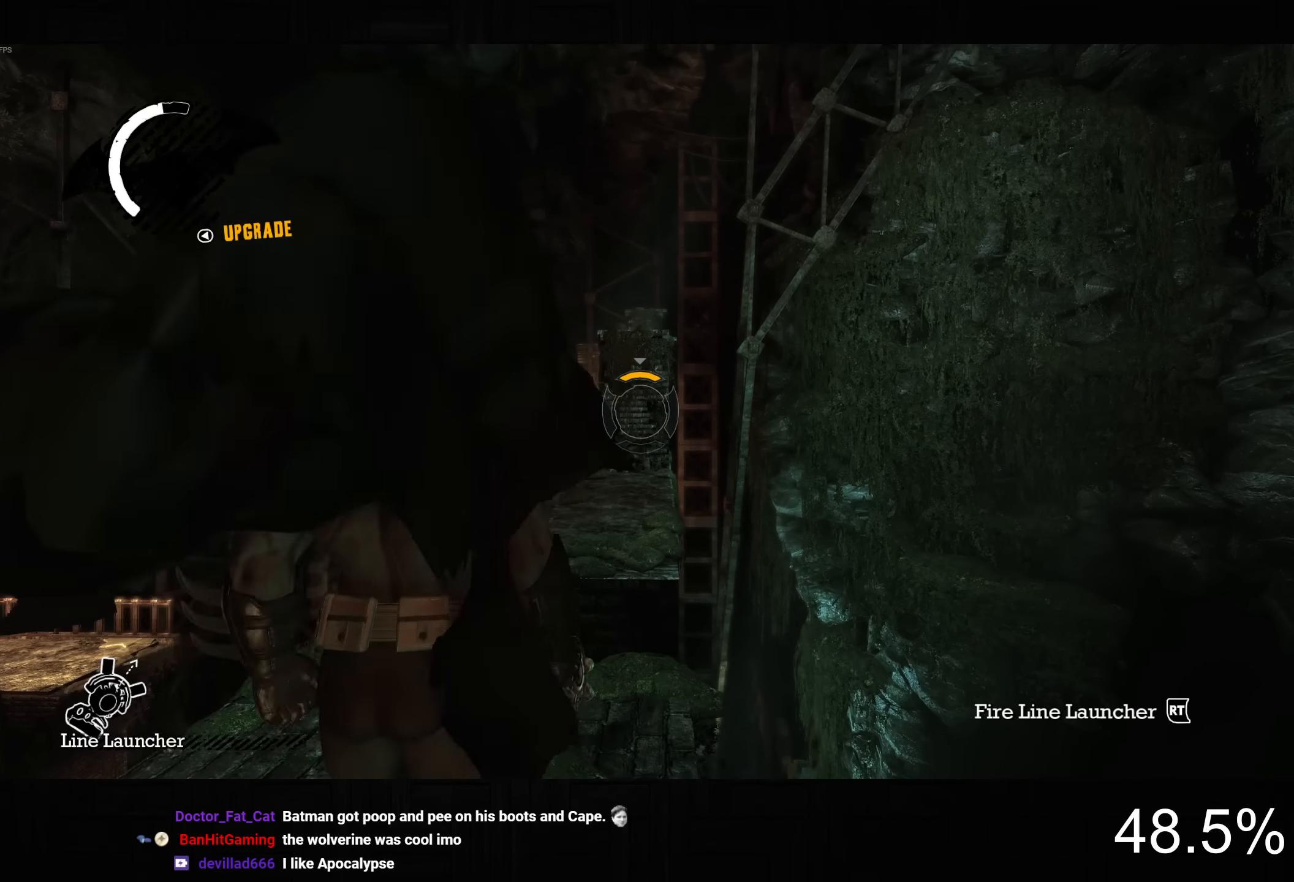
{"buttons": ["L2"], "left_stick": "center", "right_stick": "center", "button_events": [[200, "R2", "down"], [333, "R2", "up"]]}
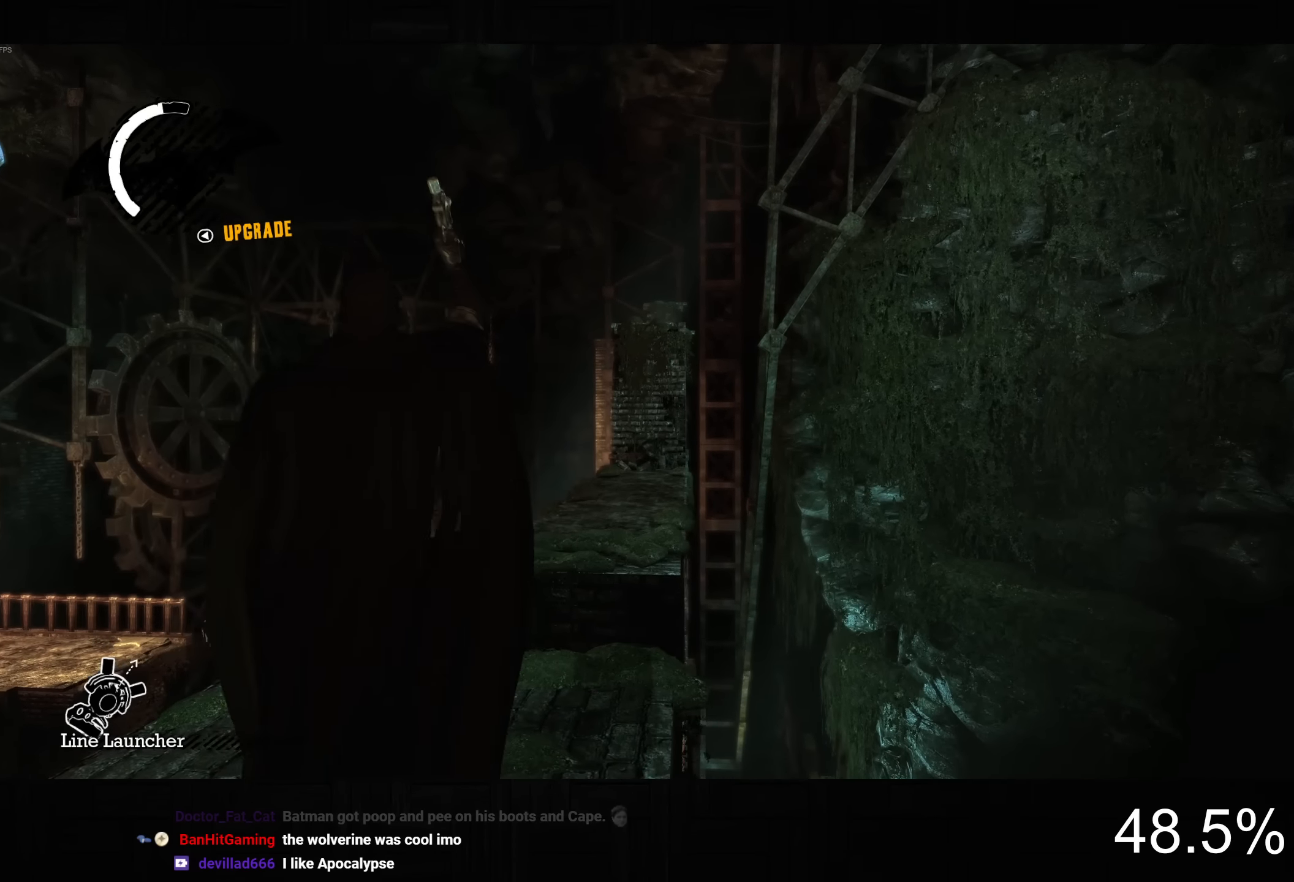
{"buttons": [], "left_stick": "up-right", "right_stick": "down-right", "button_events": [[50, "L2", "up"]]}
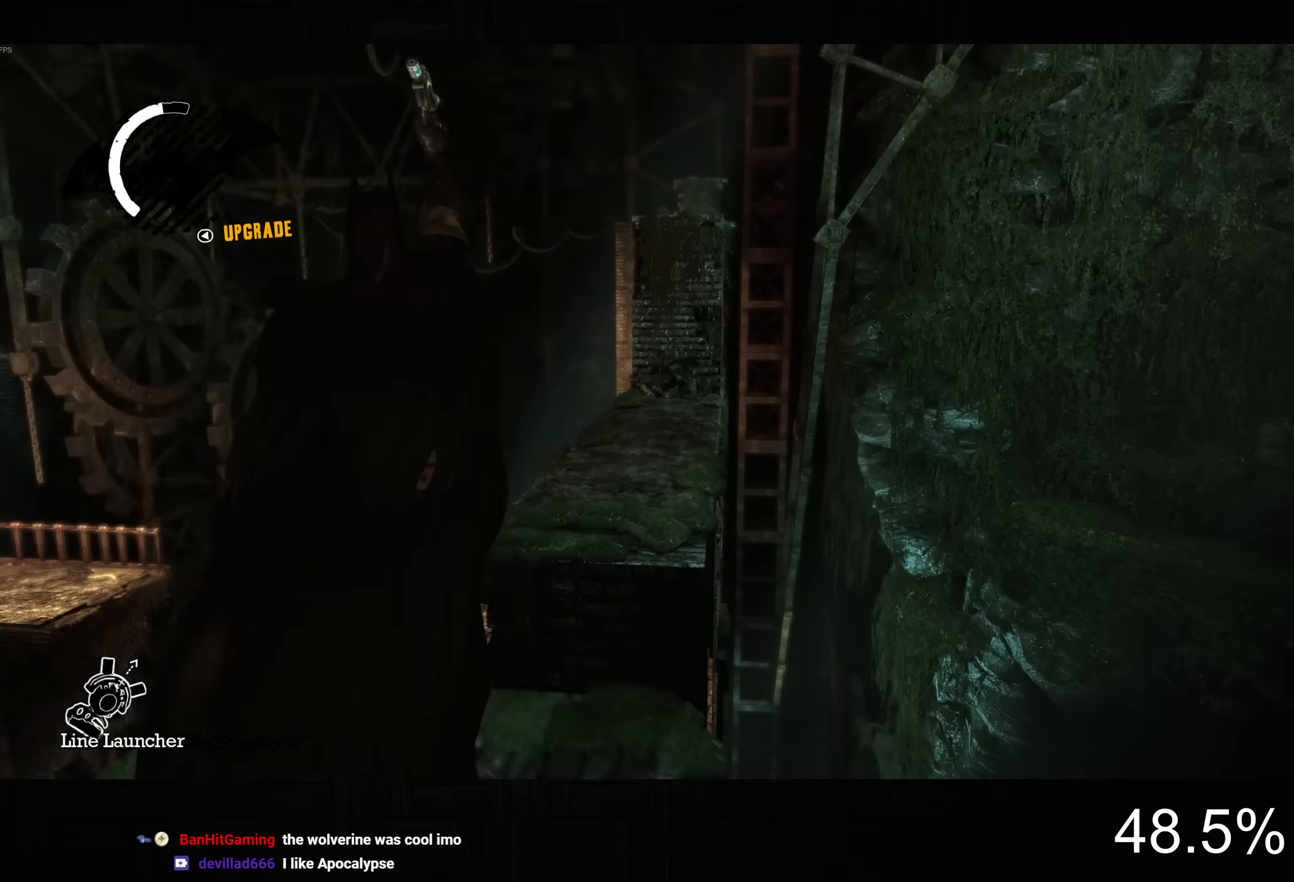
{"buttons": [], "left_stick": "up", "right_stick": "center", "button_events": []}
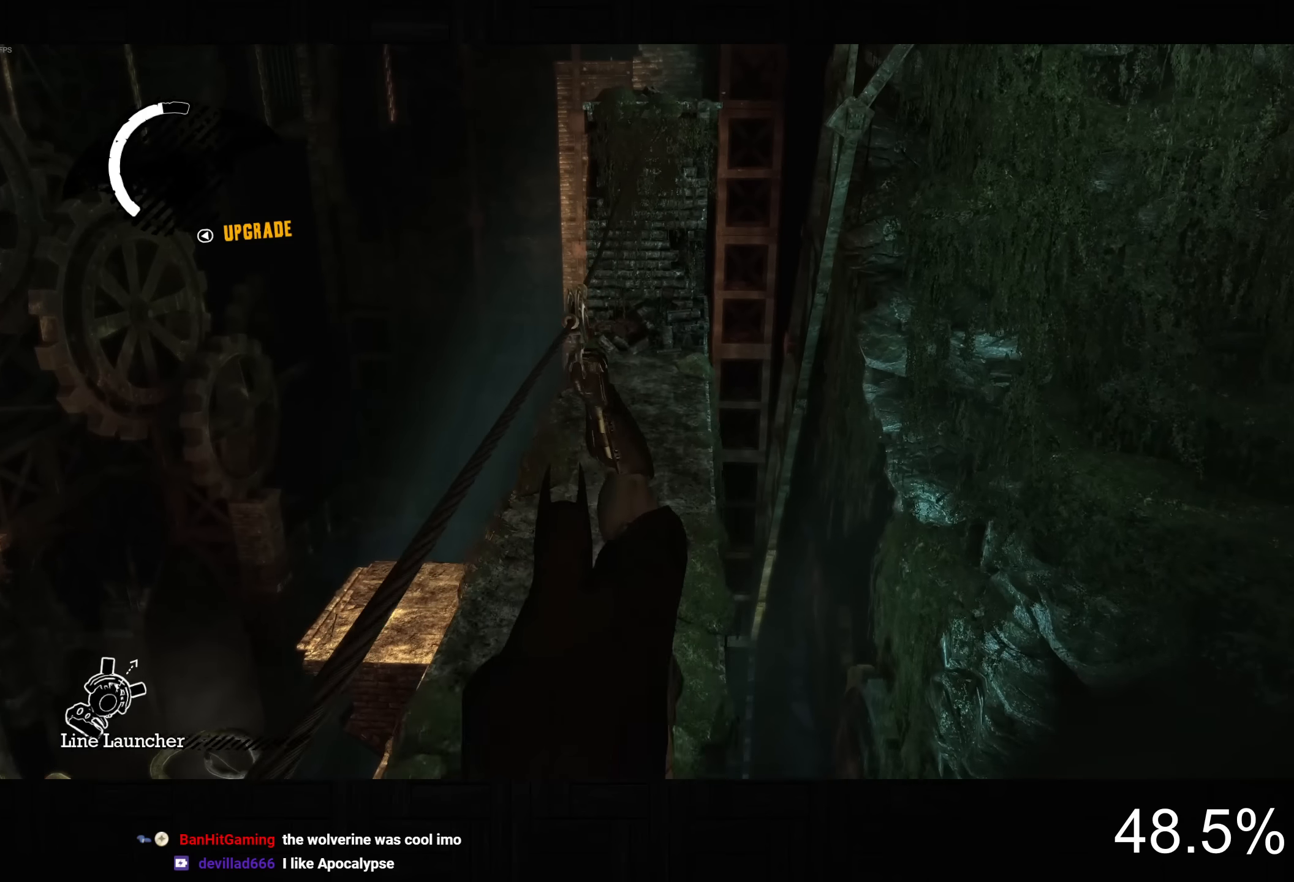
{"buttons": [], "left_stick": "up-left", "right_stick": "center", "button_events": []}
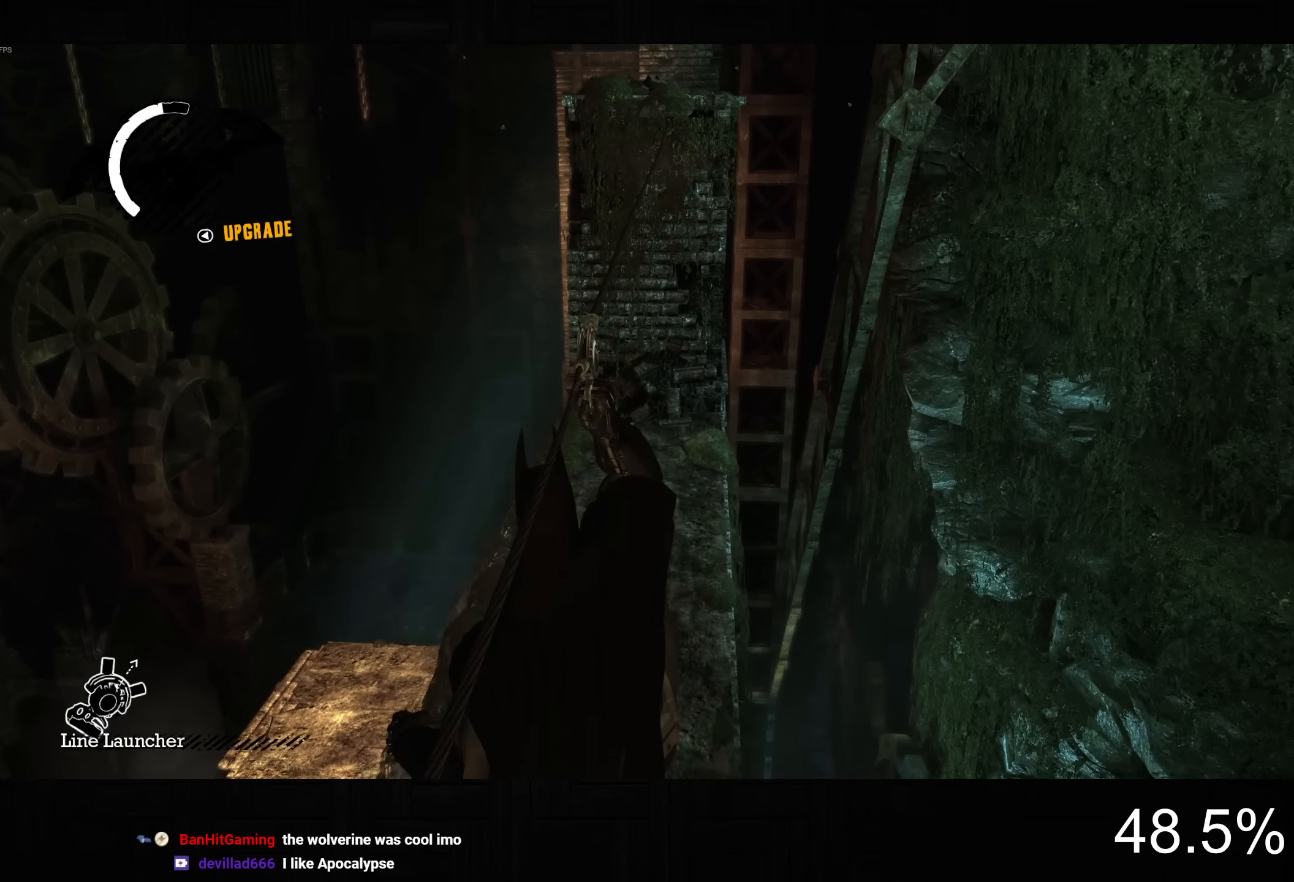
{"buttons": ["CROSS"], "left_stick": "up-left", "right_stick": "center", "button_events": [[366, "CROSS", "down"]]}
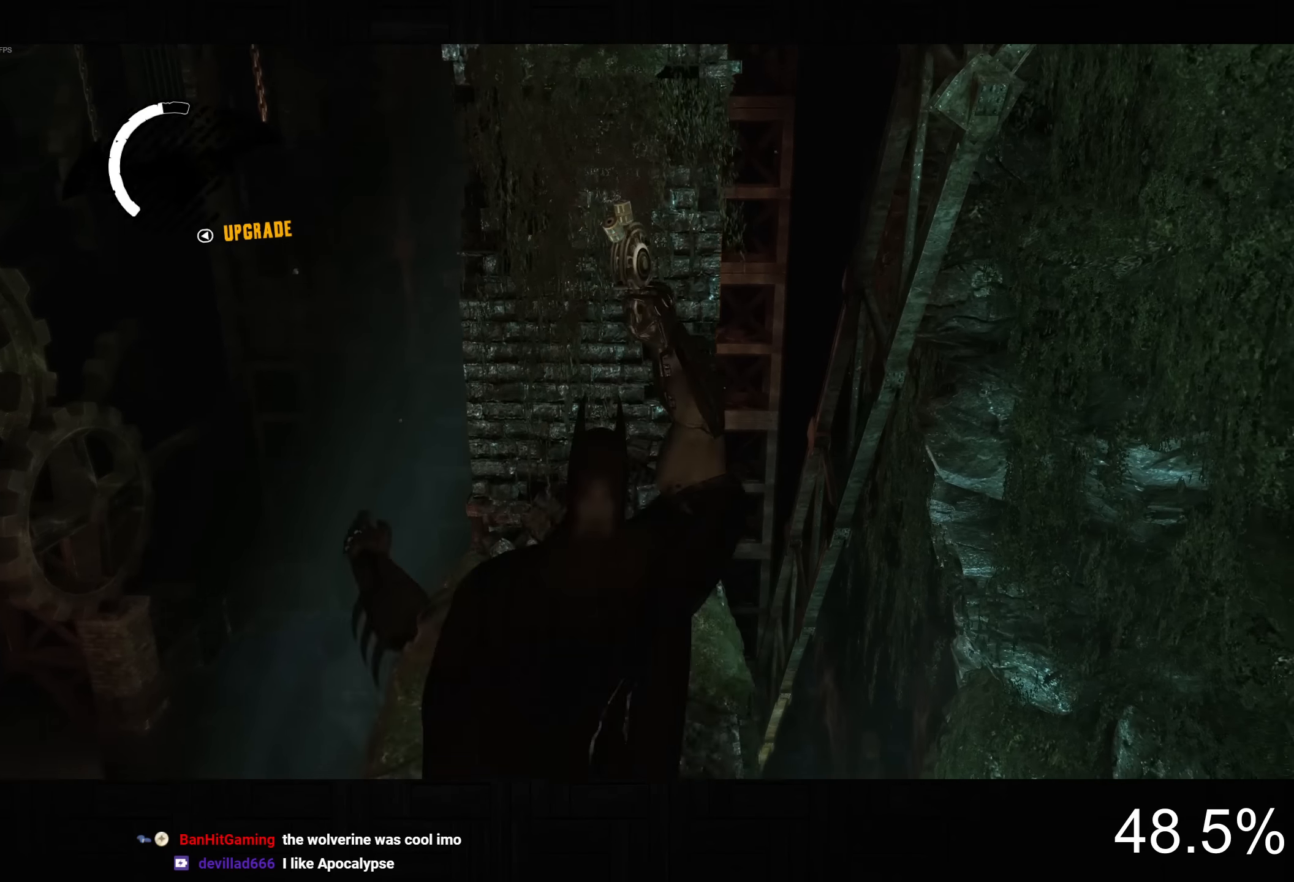
{"buttons": ["CROSS"], "left_stick": "up", "right_stick": "center", "button_events": []}
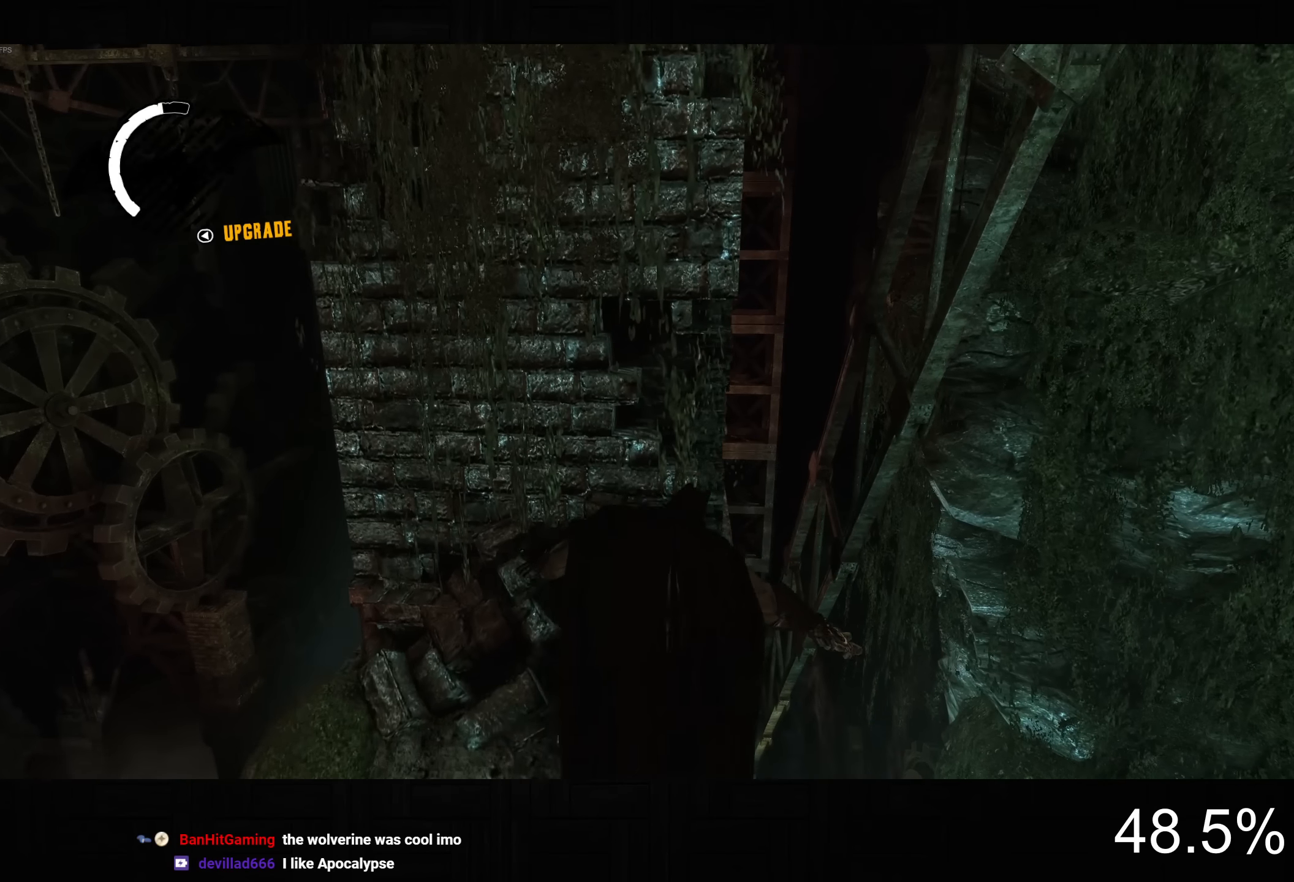
{"buttons": ["CROSS"], "left_stick": "up", "right_stick": "center", "button_events": []}
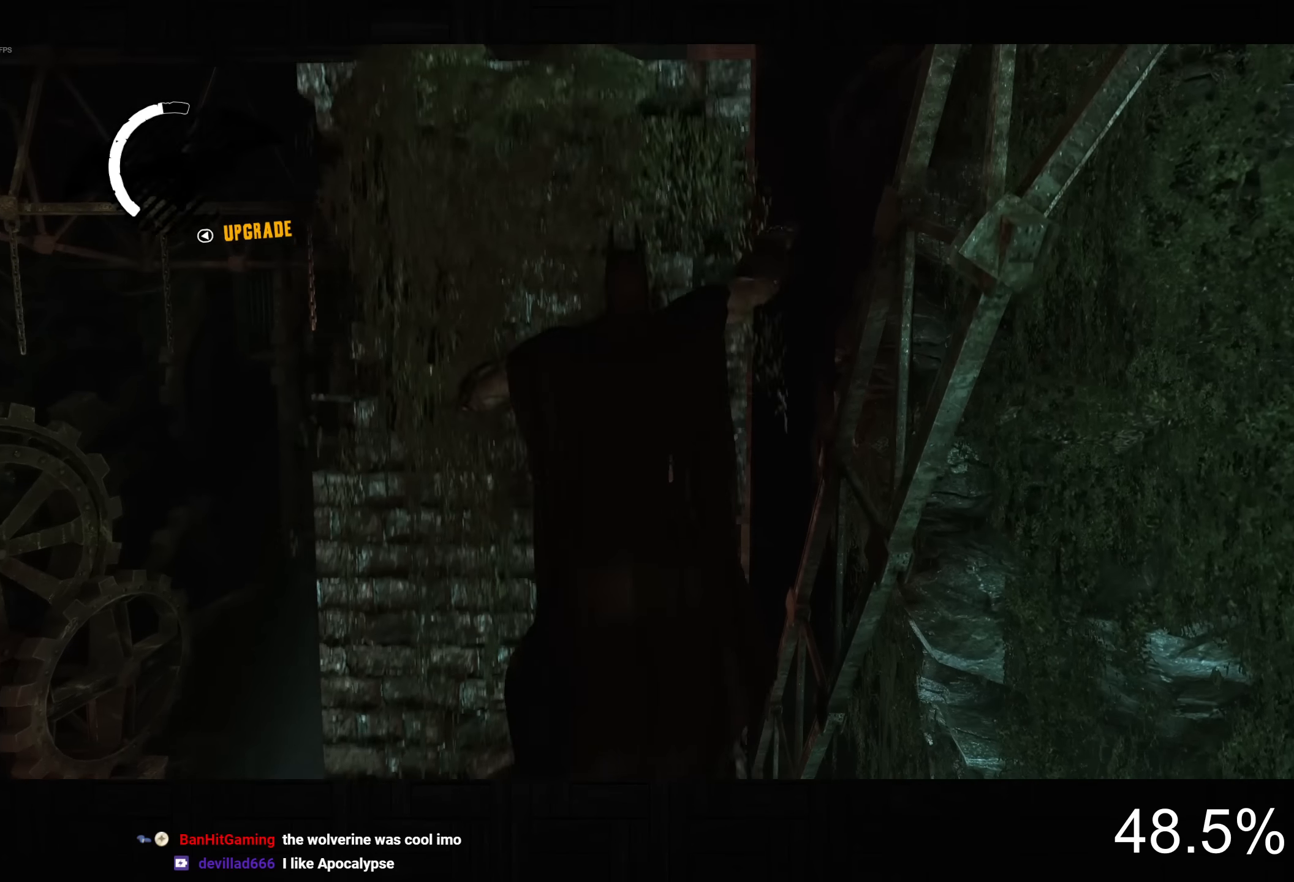
{"buttons": ["CROSS"], "left_stick": "up", "right_stick": "center", "button_events": []}
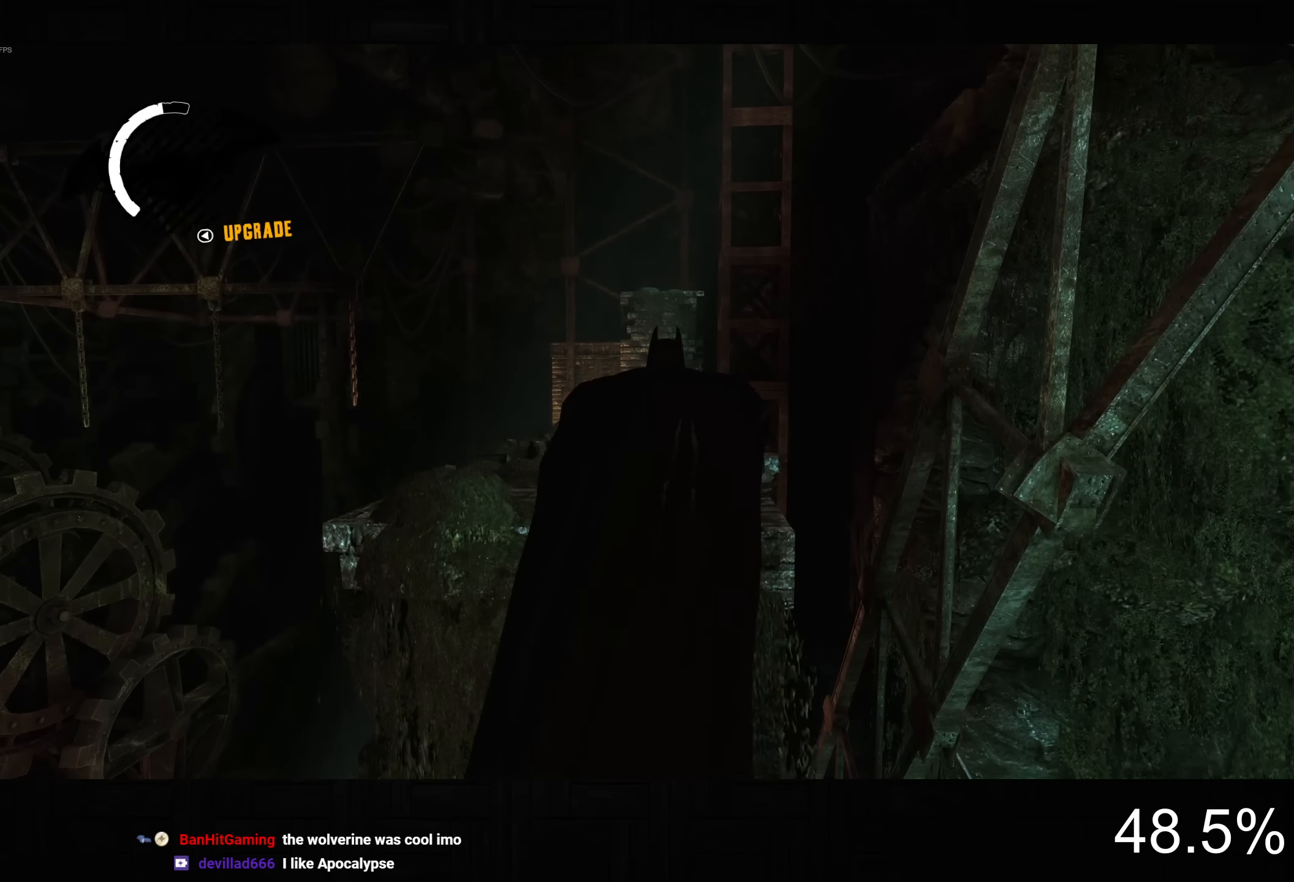
{"buttons": ["CROSS"], "left_stick": "up", "right_stick": "center", "button_events": []}
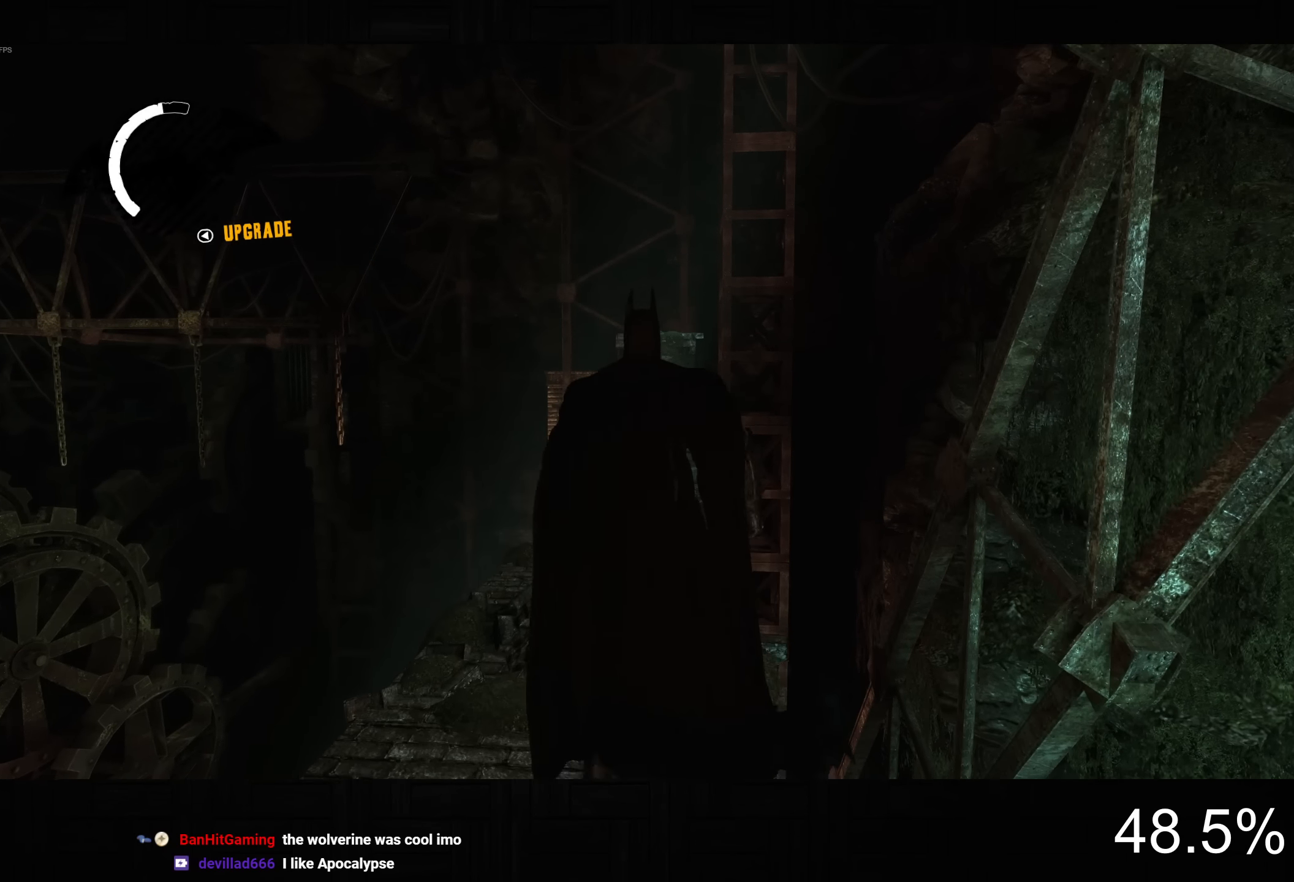
{"buttons": ["CROSS"], "left_stick": "up-right", "right_stick": "down-left", "button_events": []}
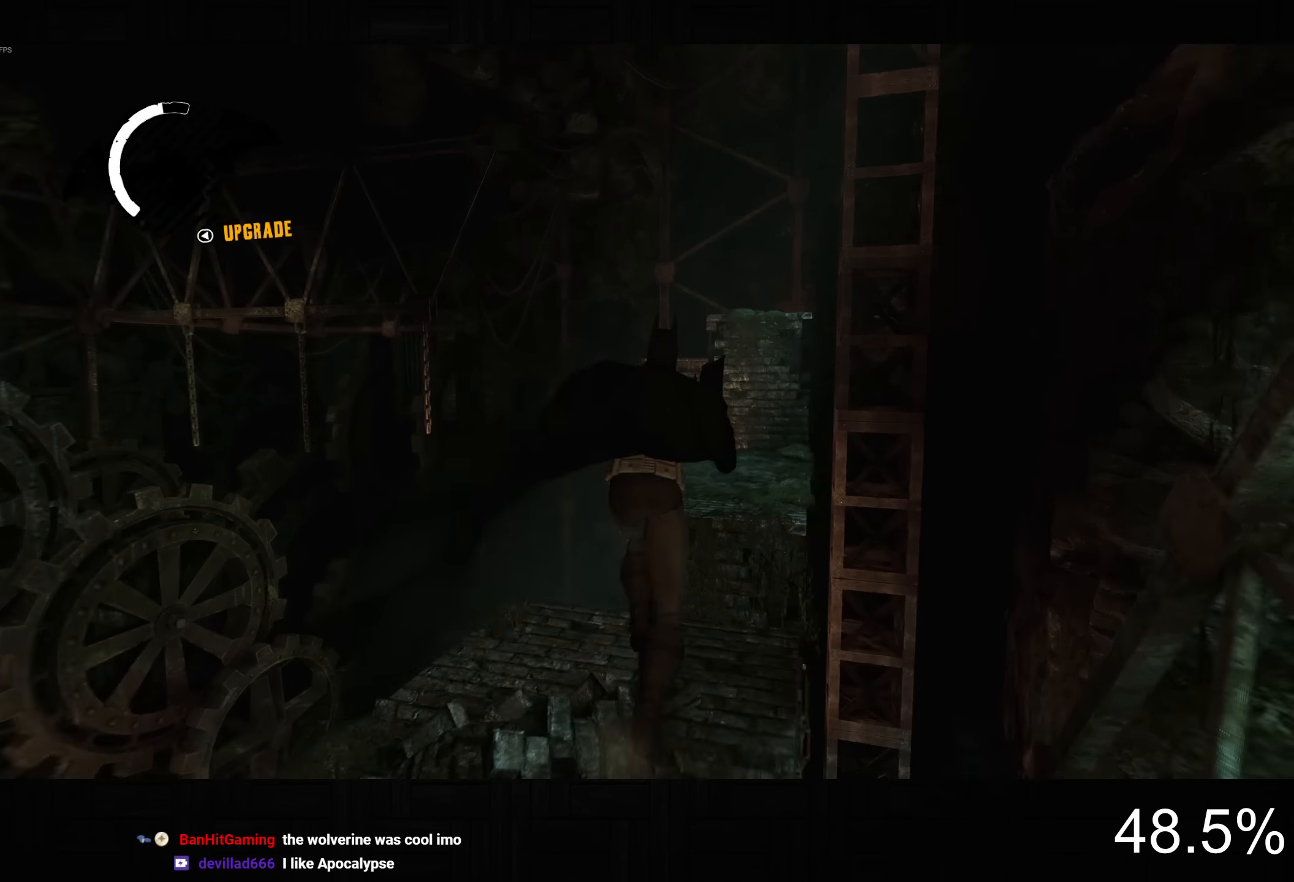
{"buttons": ["CROSS"], "left_stick": "up-right", "right_stick": "down-left", "button_events": []}
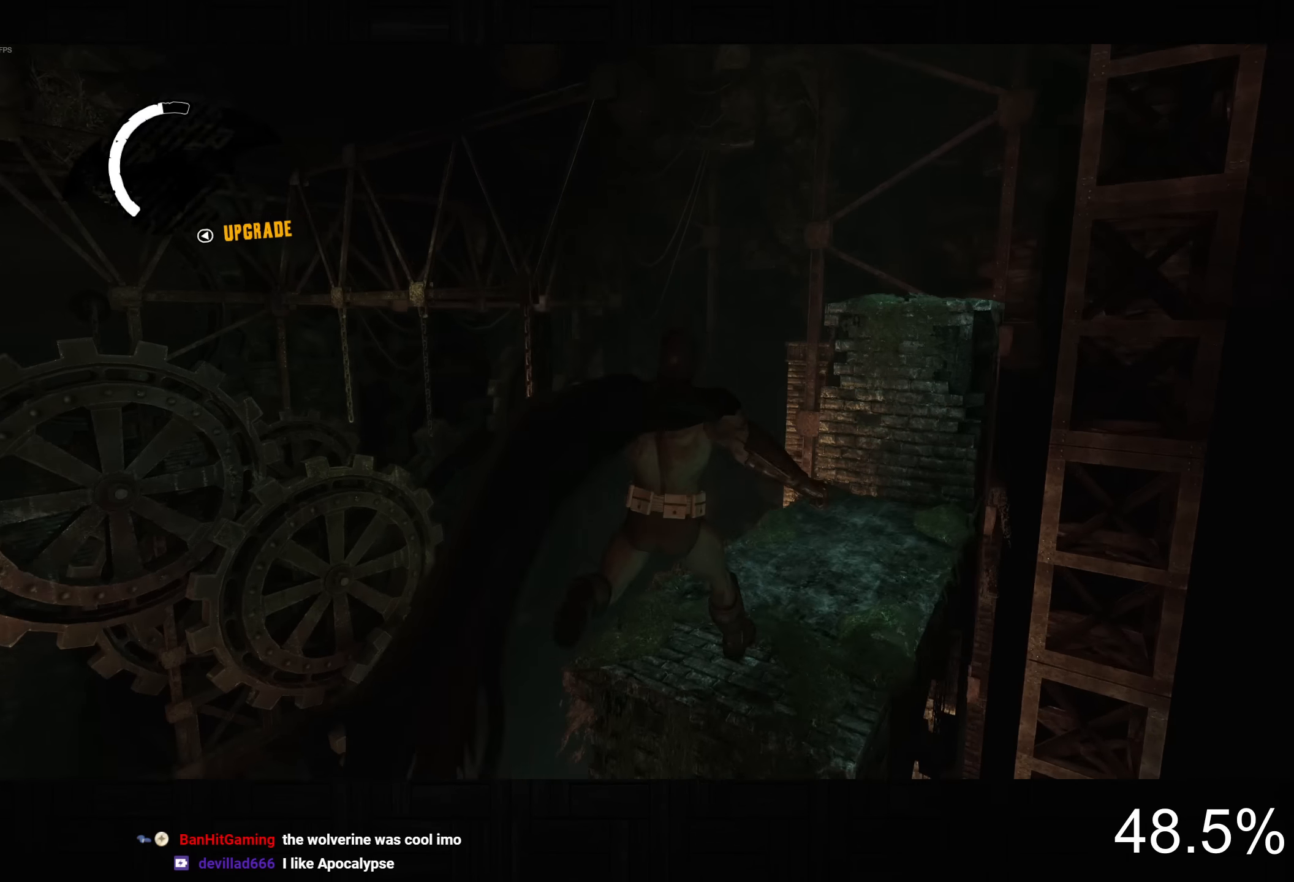
{"buttons": ["CROSS"], "left_stick": "up-right", "right_stick": "down-left", "button_events": []}